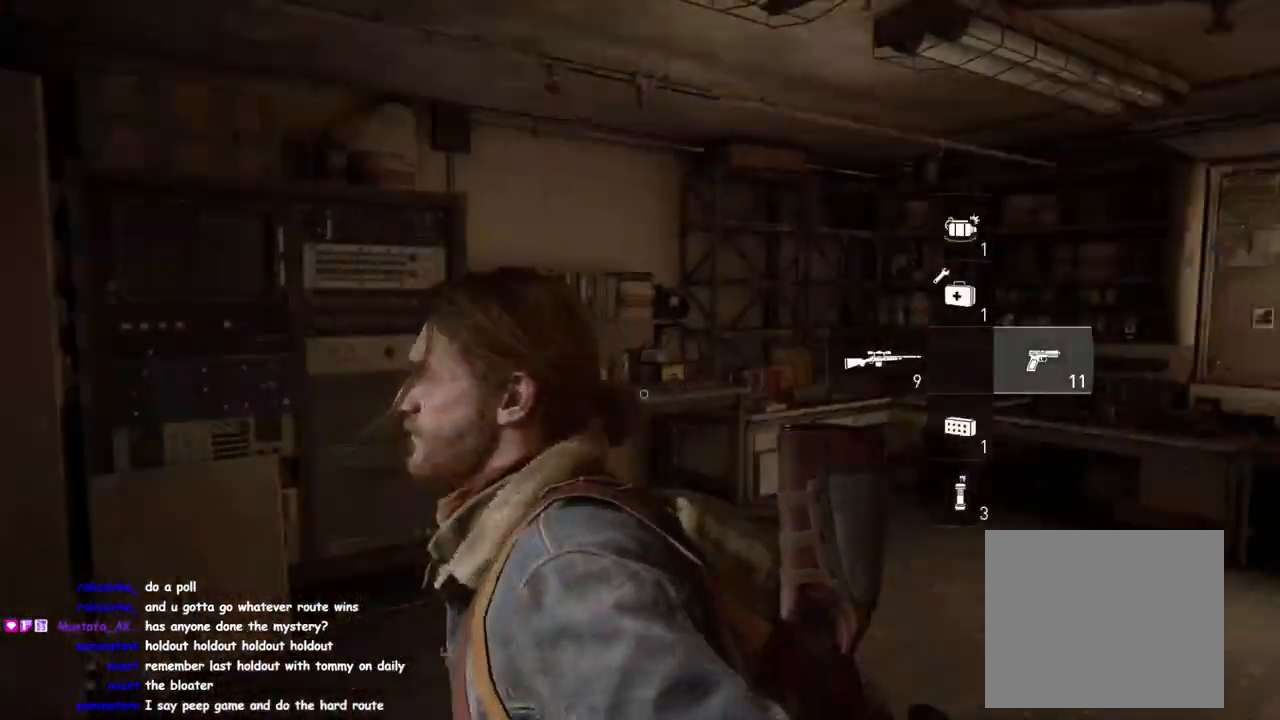
Gameplay with a controller (PlayStation layout); each line is a JSON object with the inputs held at the frame after it. "events" lists button and stick changes between this image and that frame as [ms after this image, input, new state], when the widget could be followed in between.
{"buttons": [], "left_stick": "up", "right_stick": "down-right", "events": [[67, "L2", "down"], [200, "right_stick", "center"], [350, "left_stick", "up"], [350, "right_stick", "right"], [417, "L2", "up"], [433, "right_stick", "down-right"]]}
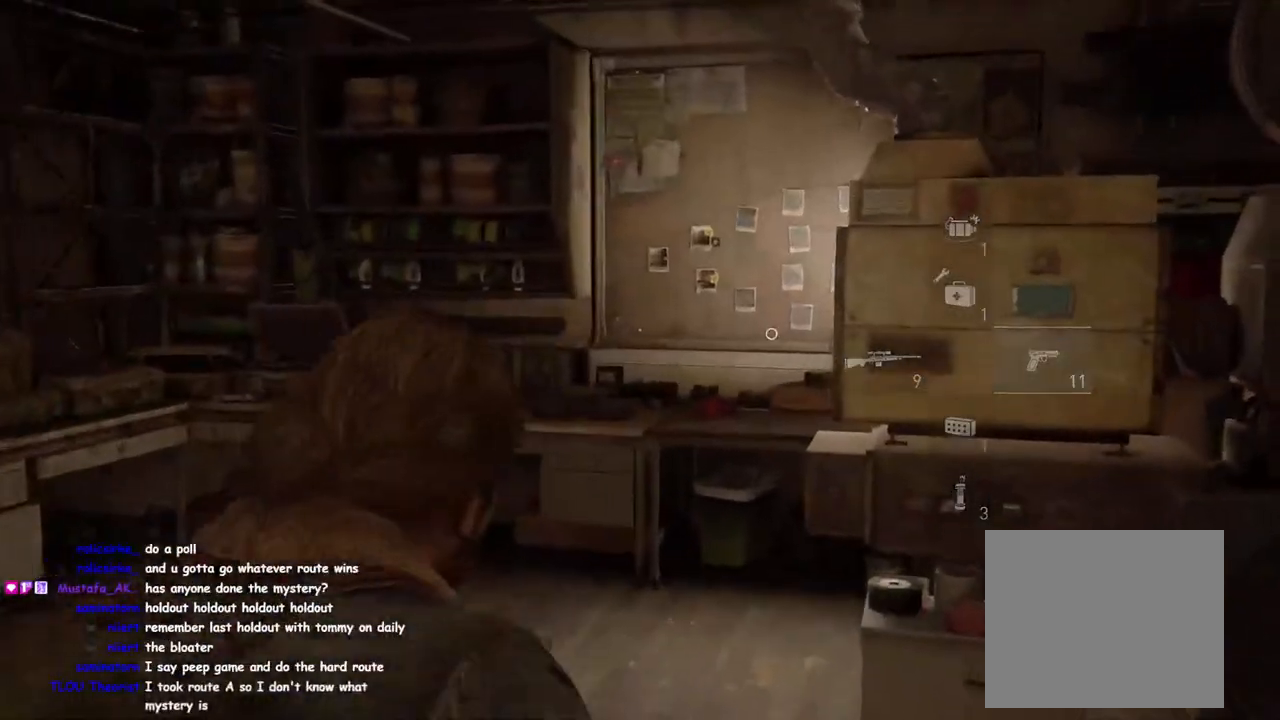
{"buttons": [], "left_stick": "center", "right_stick": "left", "events": [[167, "left_stick", "up-left"], [283, "right_stick", "center"], [300, "R2", "down"], [367, "left_stick", "left"], [450, "R2", "up"], [467, "left_stick", "center"], [500, "right_stick", "left"]]}
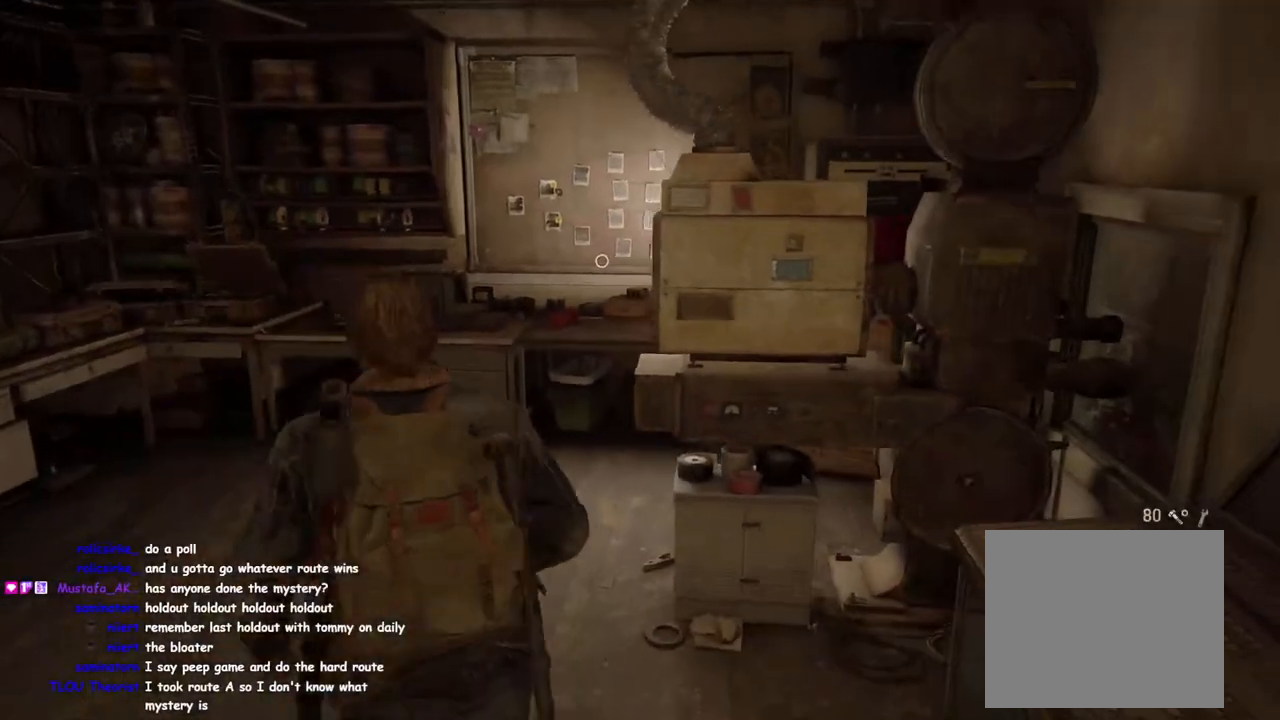
{"buttons": [], "left_stick": "center", "right_stick": "center", "events": [[33, "R2", "down"], [133, "right_stick", "center"], [167, "R2", "up"], [250, "R2", "down"], [283, "left_stick", "left"], [300, "right_stick", "left"], [383, "R2", "up"], [417, "left_stick", "center"], [483, "right_stick", "center"]]}
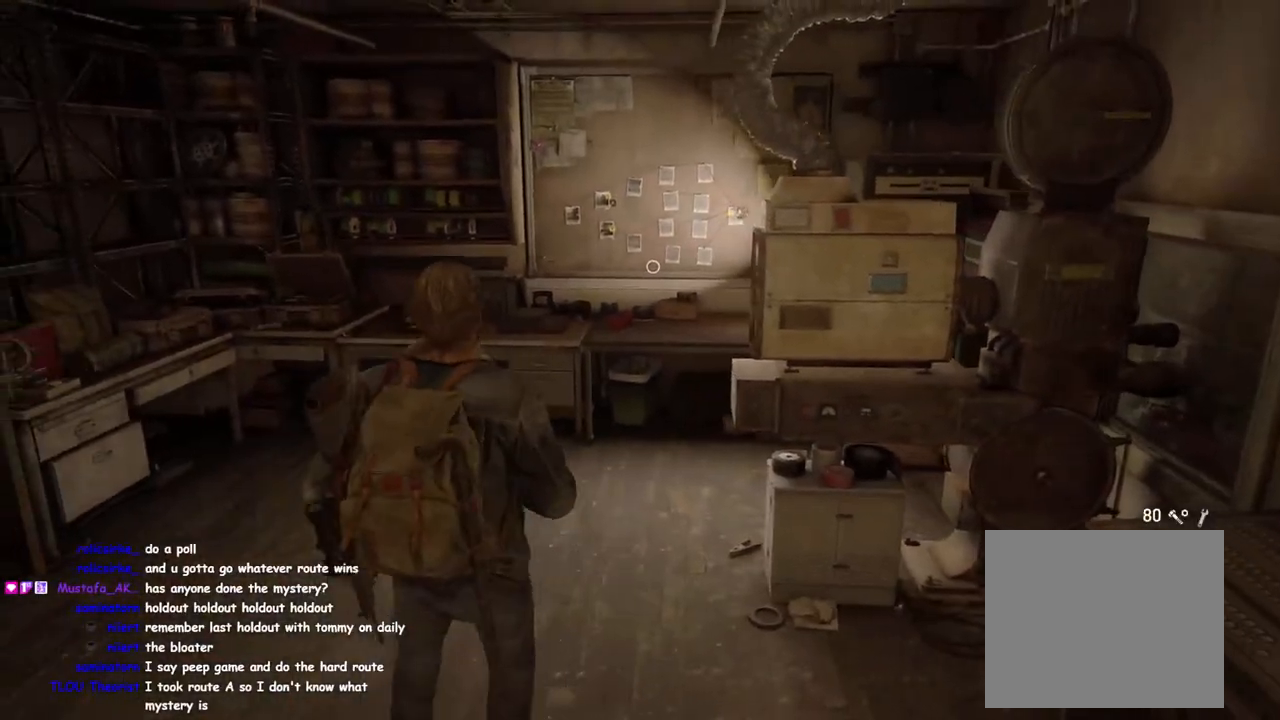
{"buttons": [], "left_stick": "center", "right_stick": "center", "events": [[67, "DPAD_LEFT", "down"], [183, "DPAD_LEFT", "up"]]}
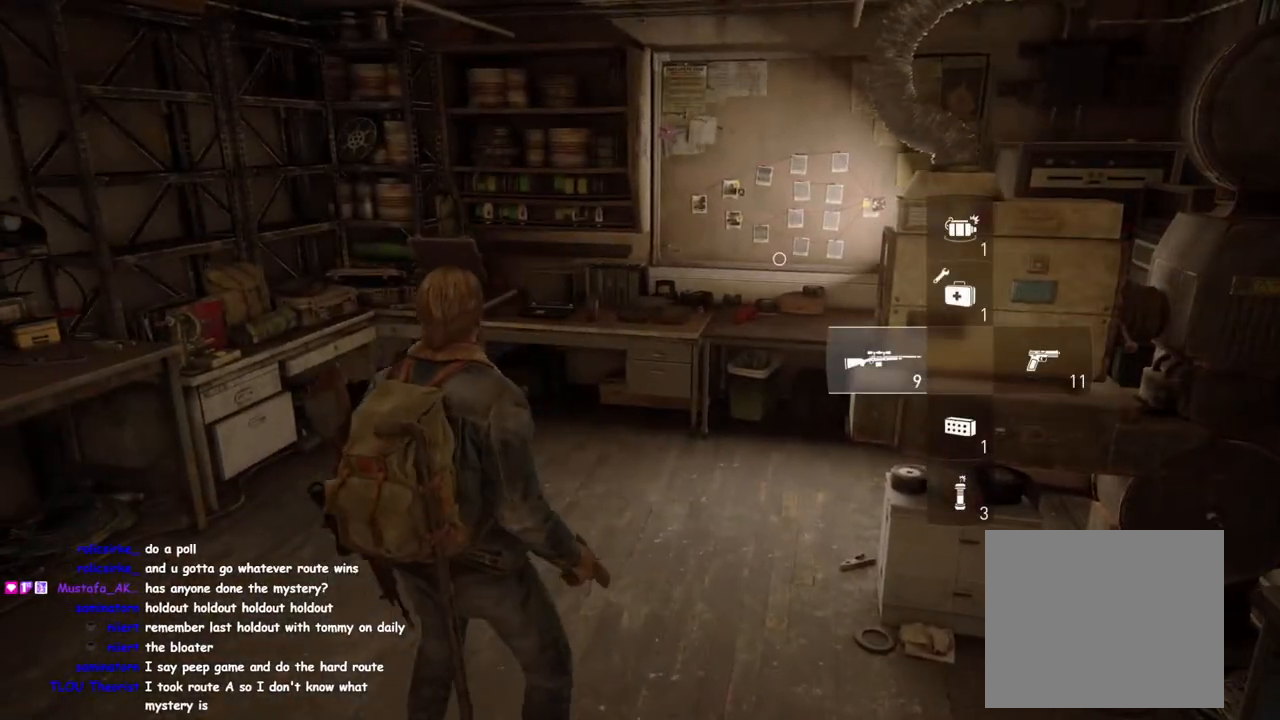
{"buttons": ["L2"], "left_stick": "center", "right_stick": "center", "events": [[150, "L2", "down"]]}
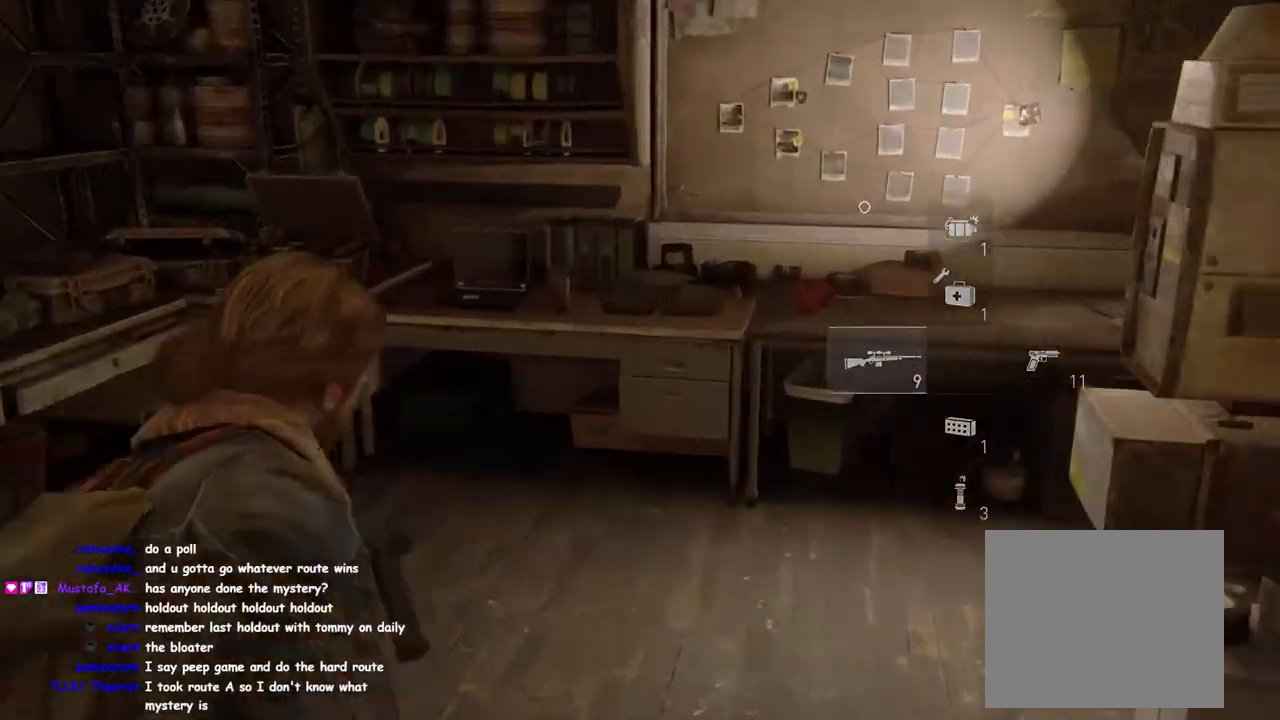
{"buttons": [], "left_stick": "center", "right_stick": "center", "events": [[350, "L2", "up"]]}
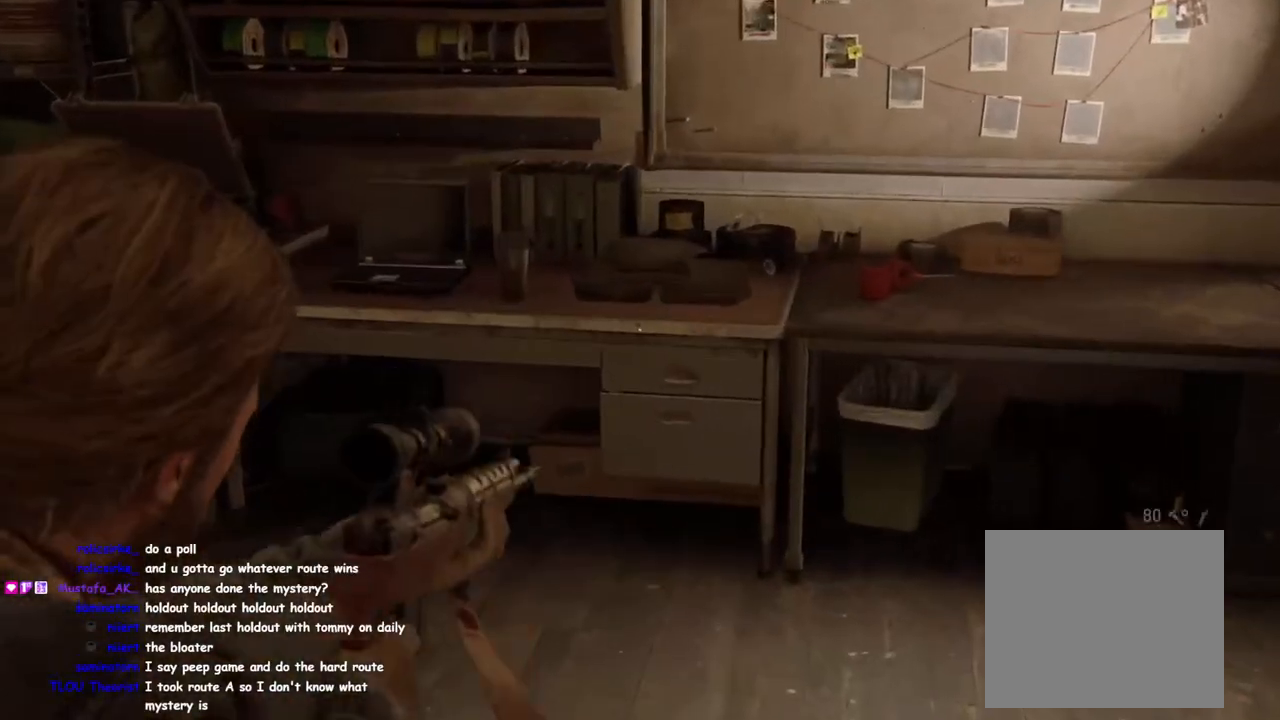
{"buttons": [], "left_stick": "center", "right_stick": "left", "events": [[83, "R2", "down"], [233, "R2", "up"], [333, "R2", "down"], [383, "right_stick", "left"], [467, "R2", "up"]]}
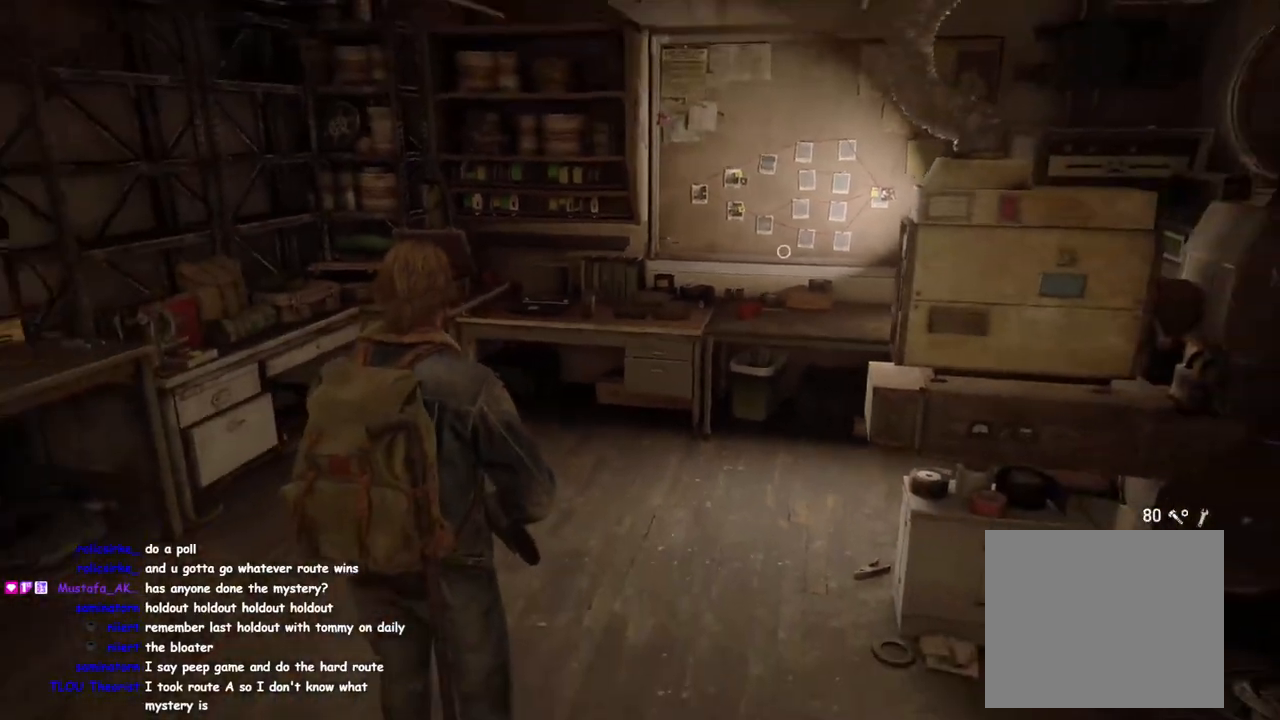
{"buttons": [], "left_stick": "center", "right_stick": "center", "events": [[50, "R2", "down"], [183, "R2", "up"], [250, "R2", "down"], [367, "DPAD_RIGHT", "down"], [383, "R2", "up"], [433, "right_stick", "center"], [500, "DPAD_RIGHT", "up"]]}
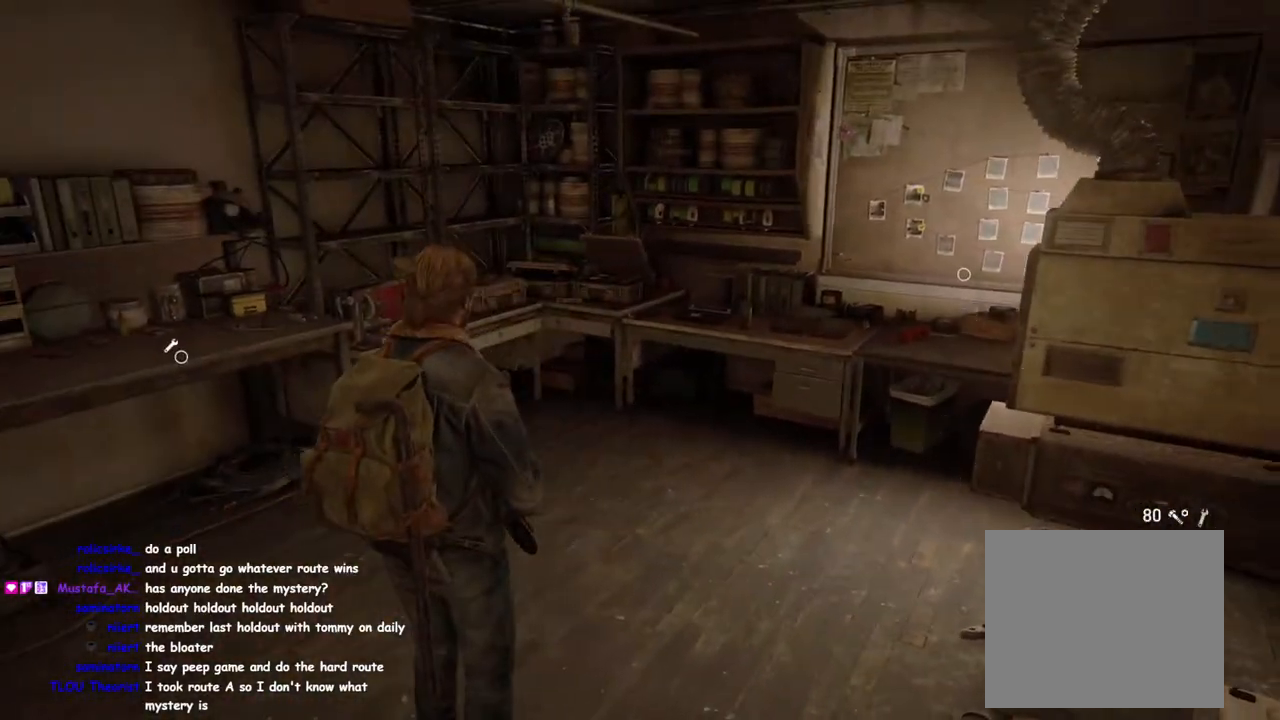
{"buttons": [], "left_stick": "up-left", "right_stick": "center", "events": [[117, "right_stick", "left"], [333, "left_stick", "up-left"], [450, "right_stick", "center"]]}
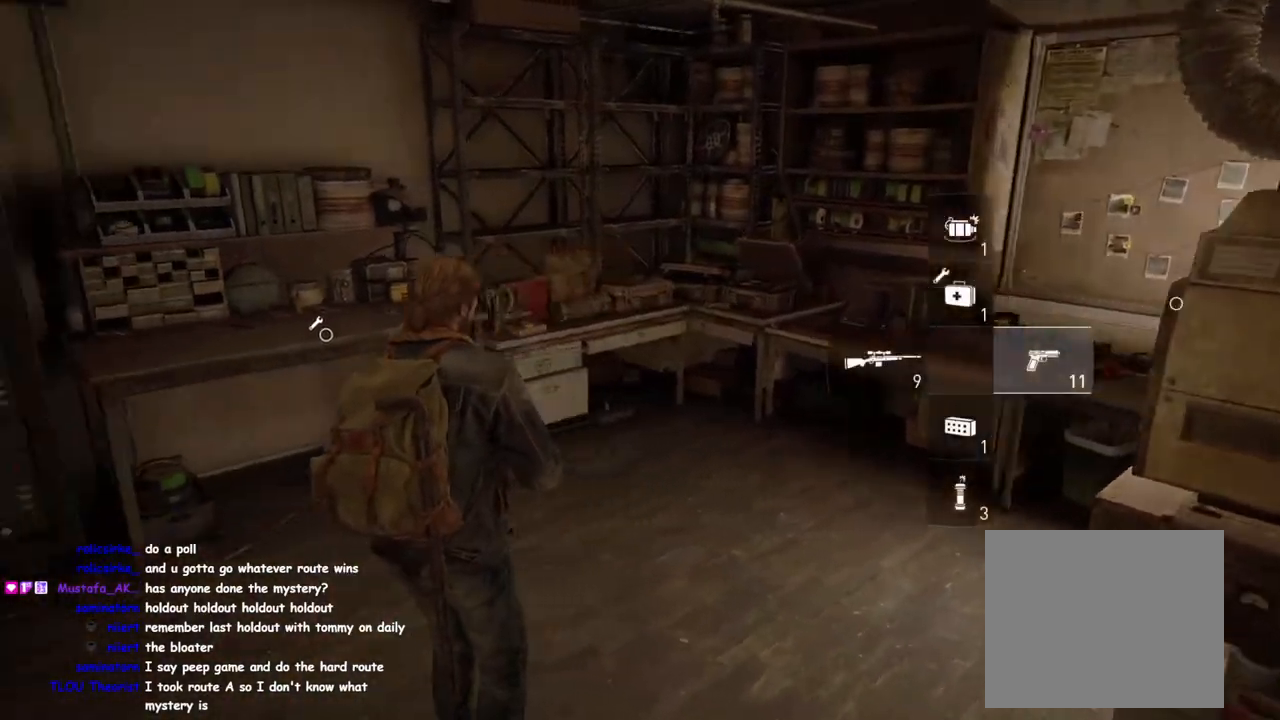
{"buttons": ["TRIANGLE"], "left_stick": "up-left", "right_stick": "center", "events": [[317, "TRIANGLE", "down"]]}
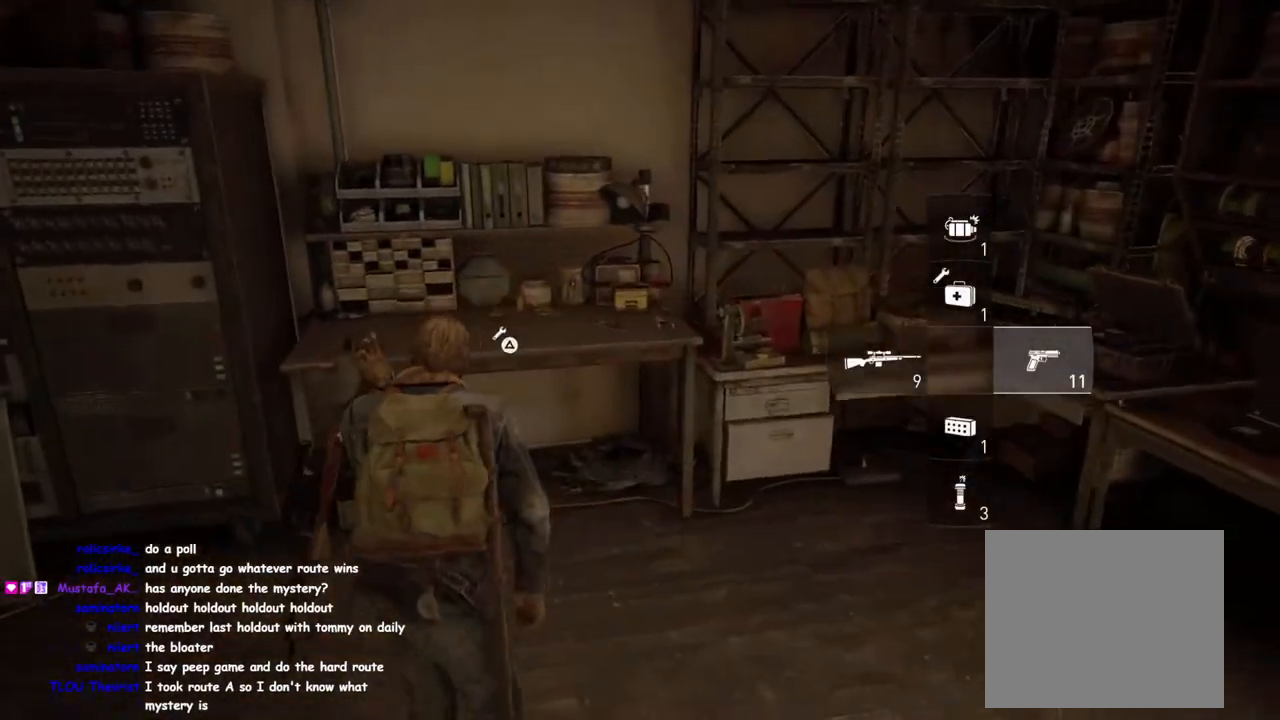
{"buttons": [], "left_stick": "center", "right_stick": "center", "events": [[33, "left_stick", "center"], [133, "TRIANGLE", "up"]]}
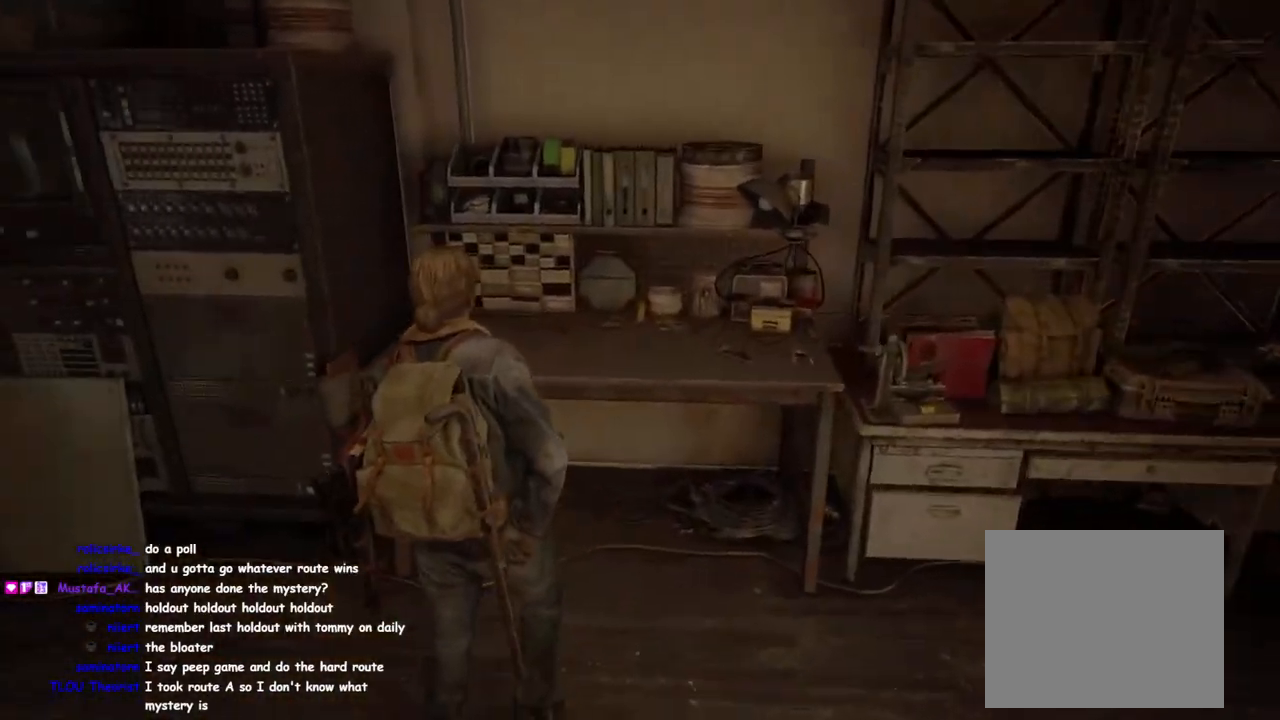
{"buttons": [], "left_stick": "center", "right_stick": "center", "events": []}
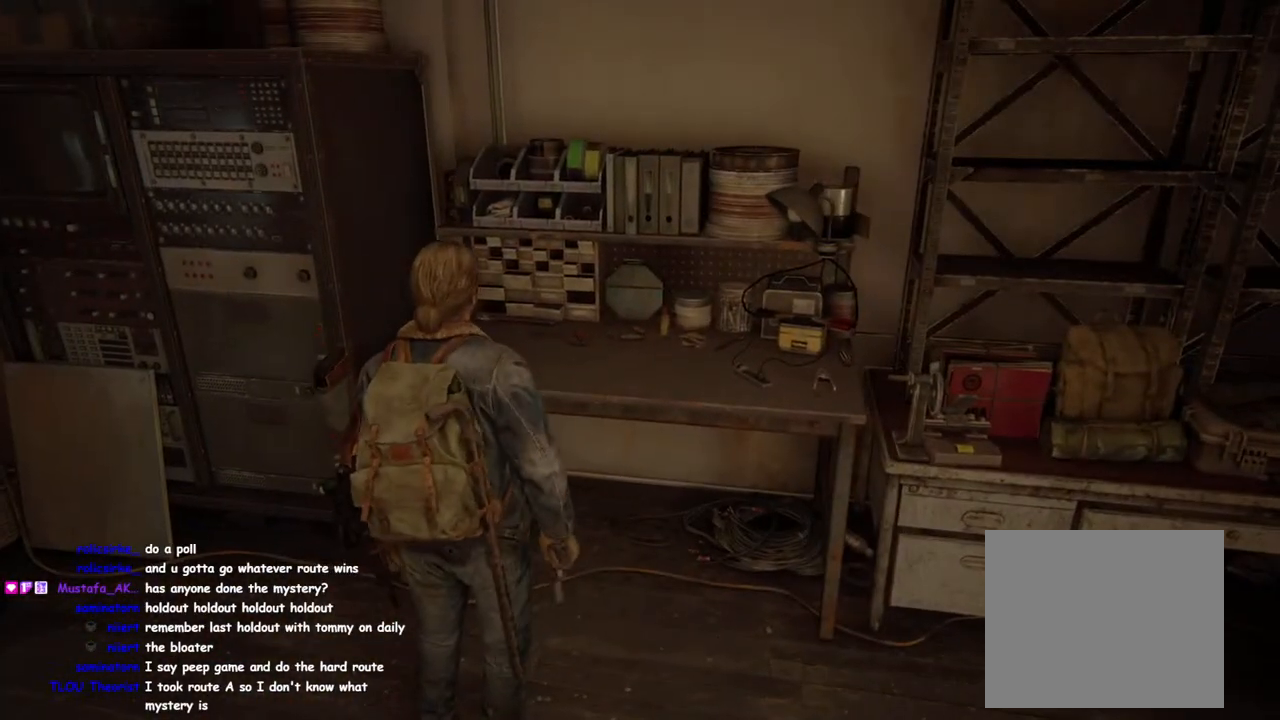
{"buttons": [], "left_stick": "center", "right_stick": "center", "events": []}
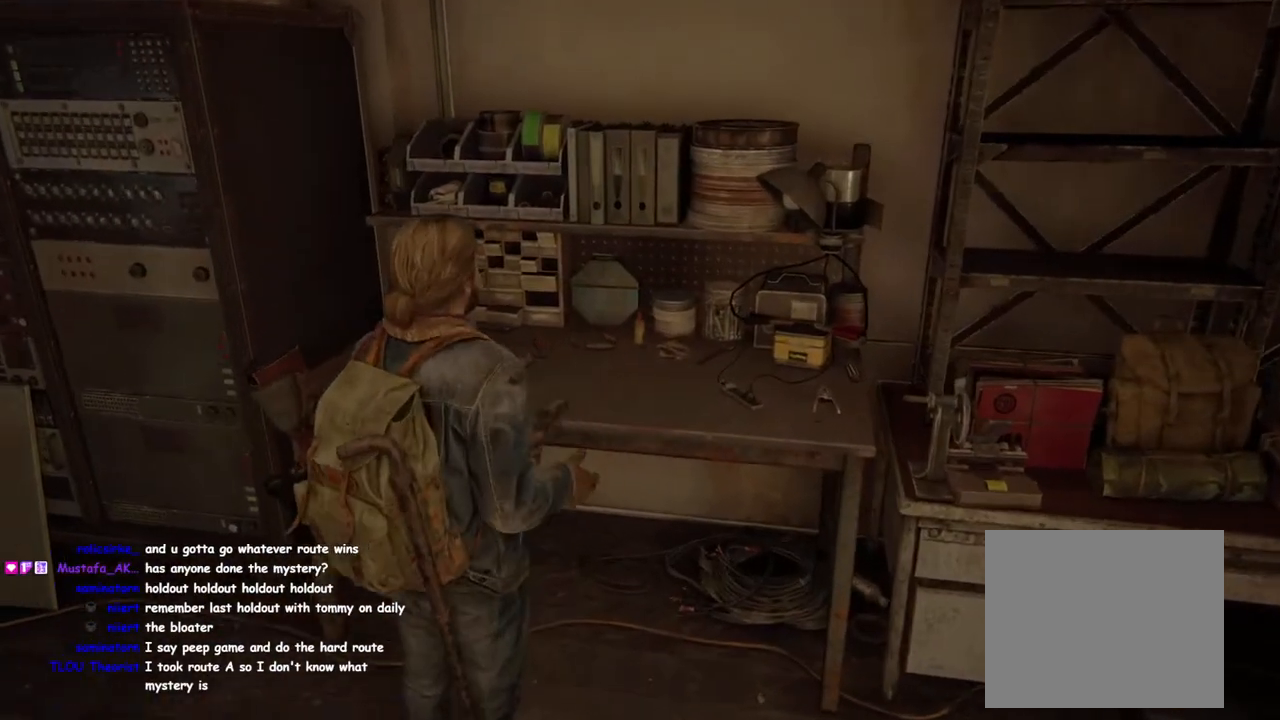
{"buttons": [], "left_stick": "center", "right_stick": "center", "events": []}
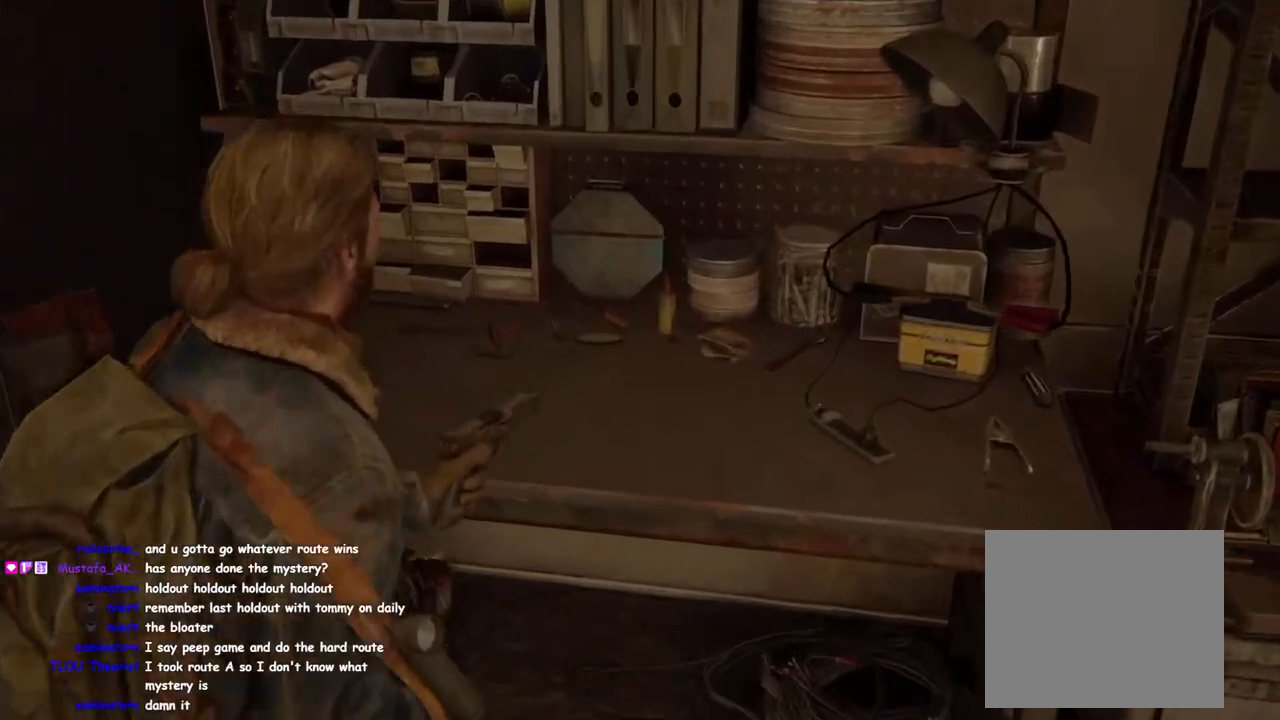
{"buttons": [], "left_stick": "center", "right_stick": "center", "events": []}
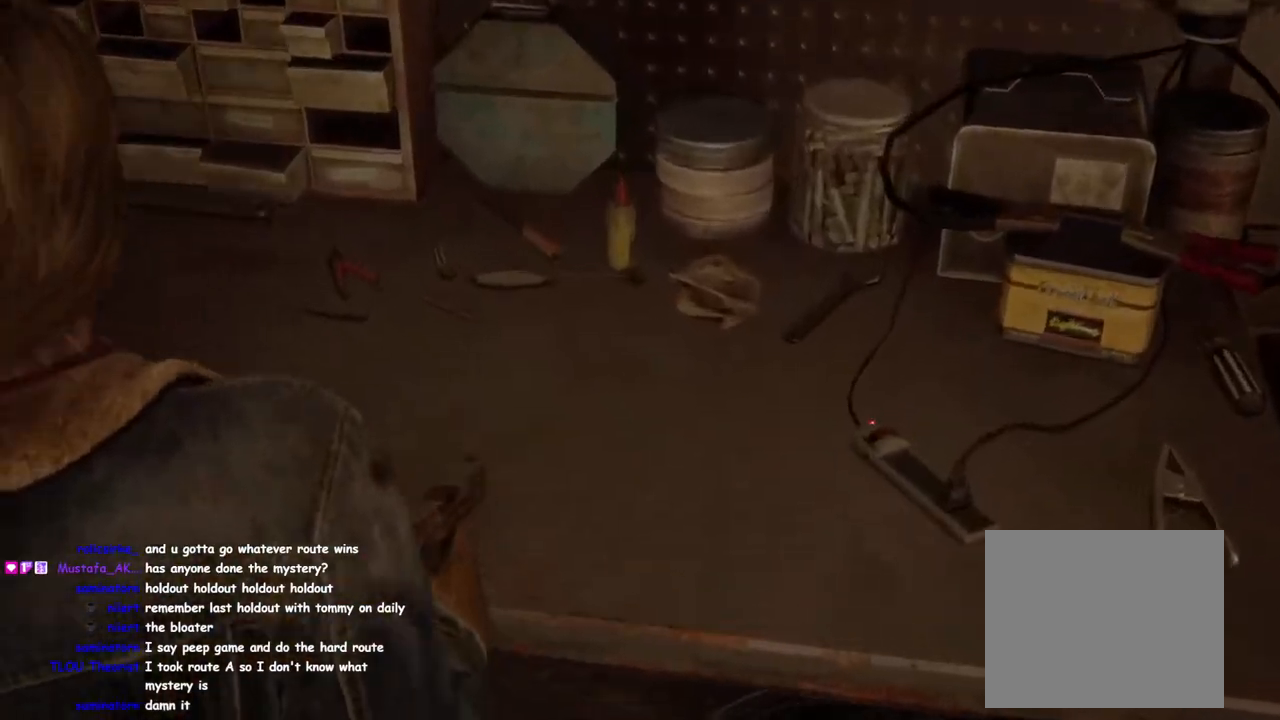
{"buttons": [], "left_stick": "center", "right_stick": "center", "events": []}
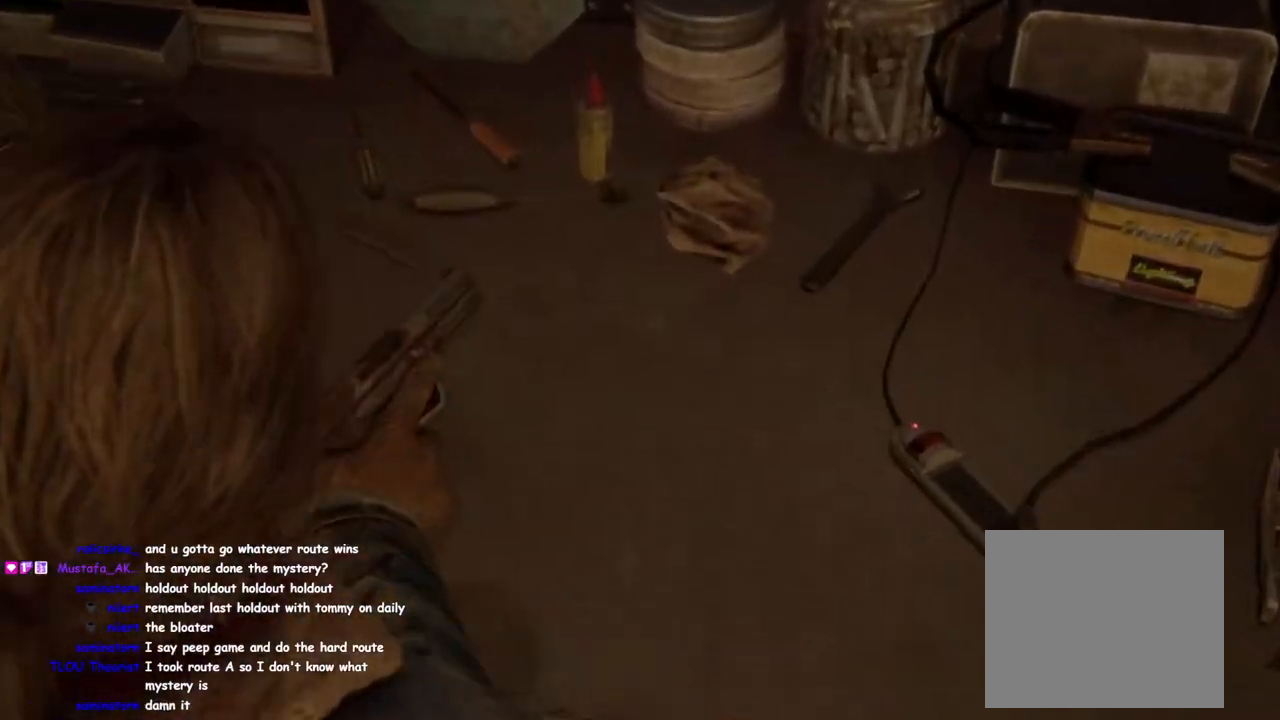
{"buttons": [], "left_stick": "center", "right_stick": "center", "events": []}
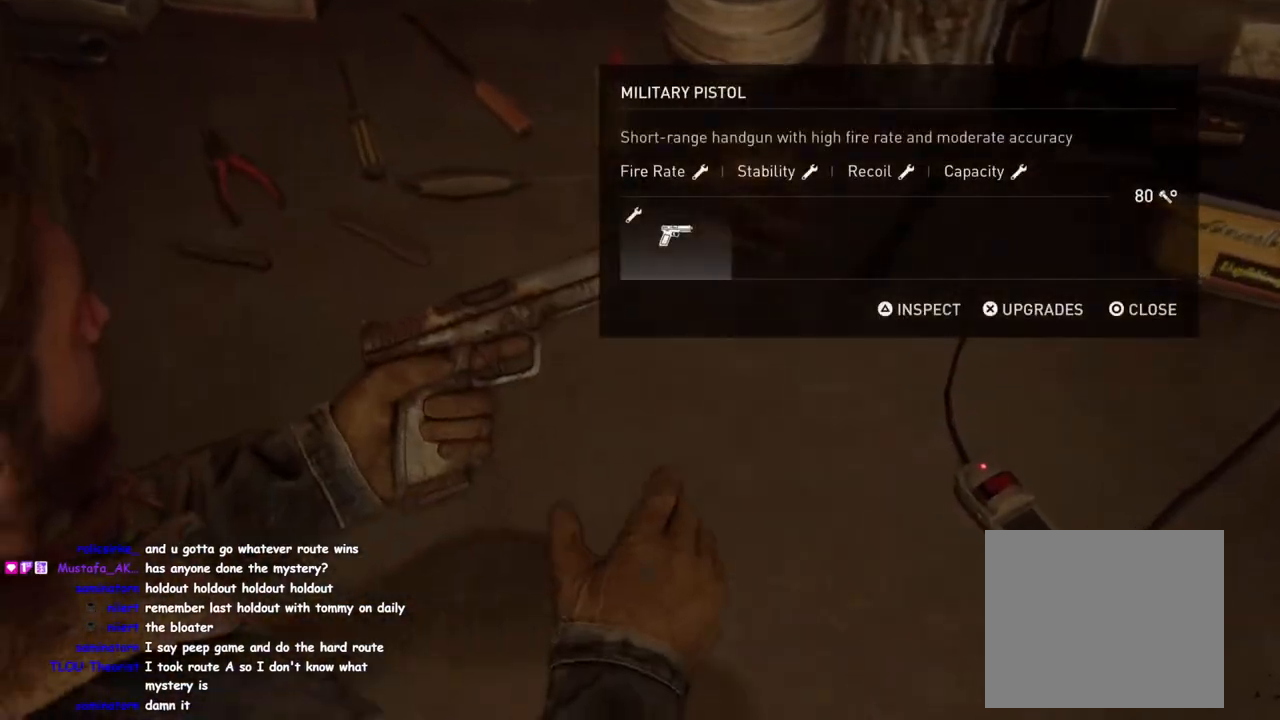
{"buttons": [], "left_stick": "center", "right_stick": "center", "events": [[167, "CROSS", "down"], [283, "CROSS", "up"]]}
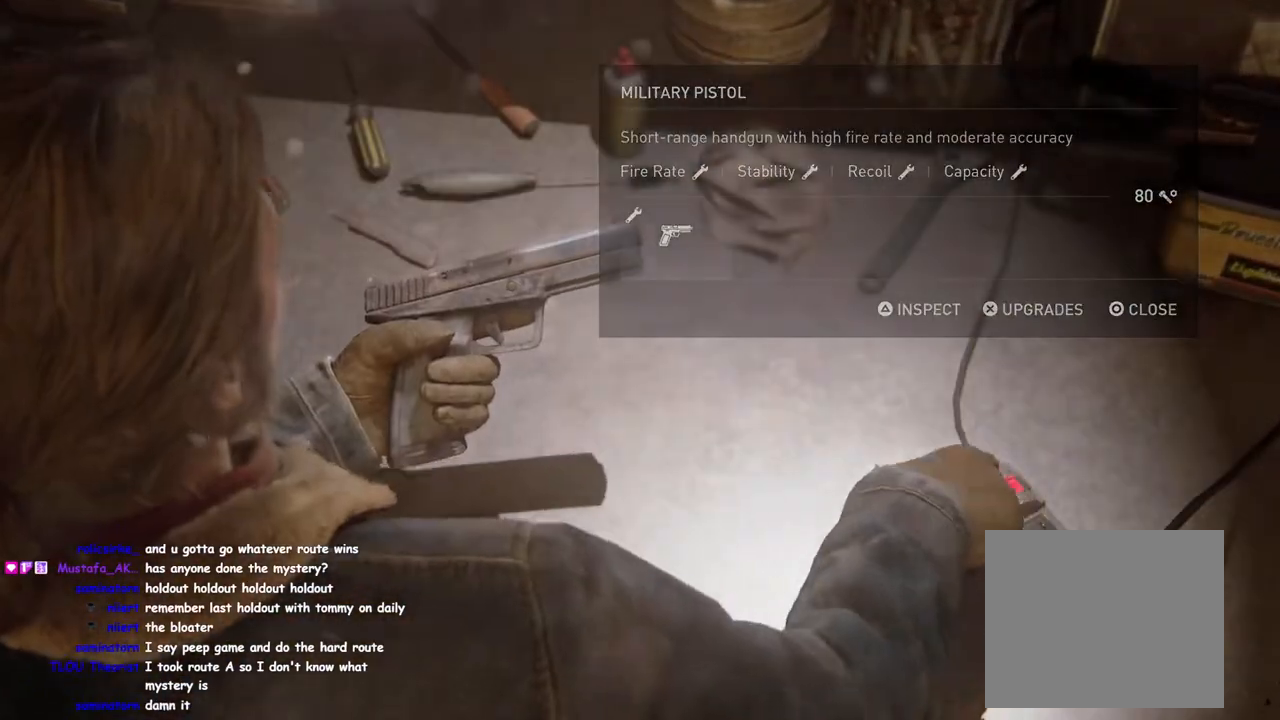
{"buttons": [], "left_stick": "center", "right_stick": "center", "events": []}
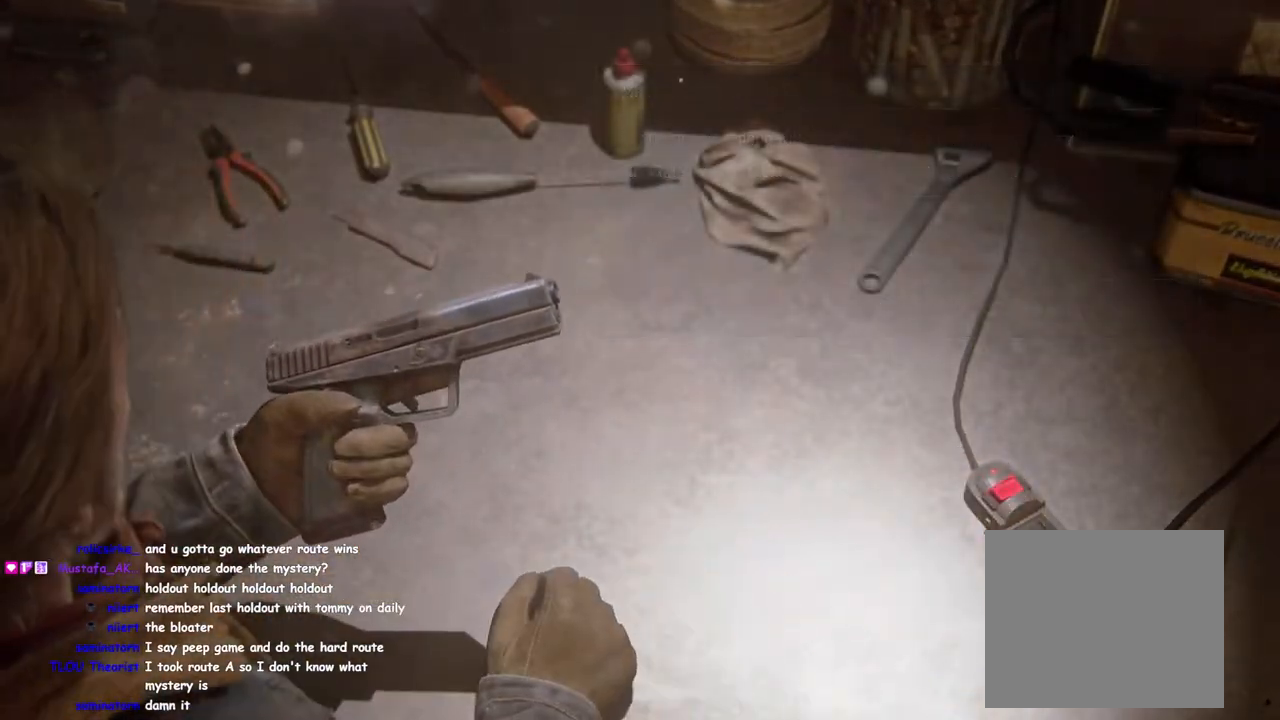
{"buttons": [], "left_stick": "center", "right_stick": "center", "events": []}
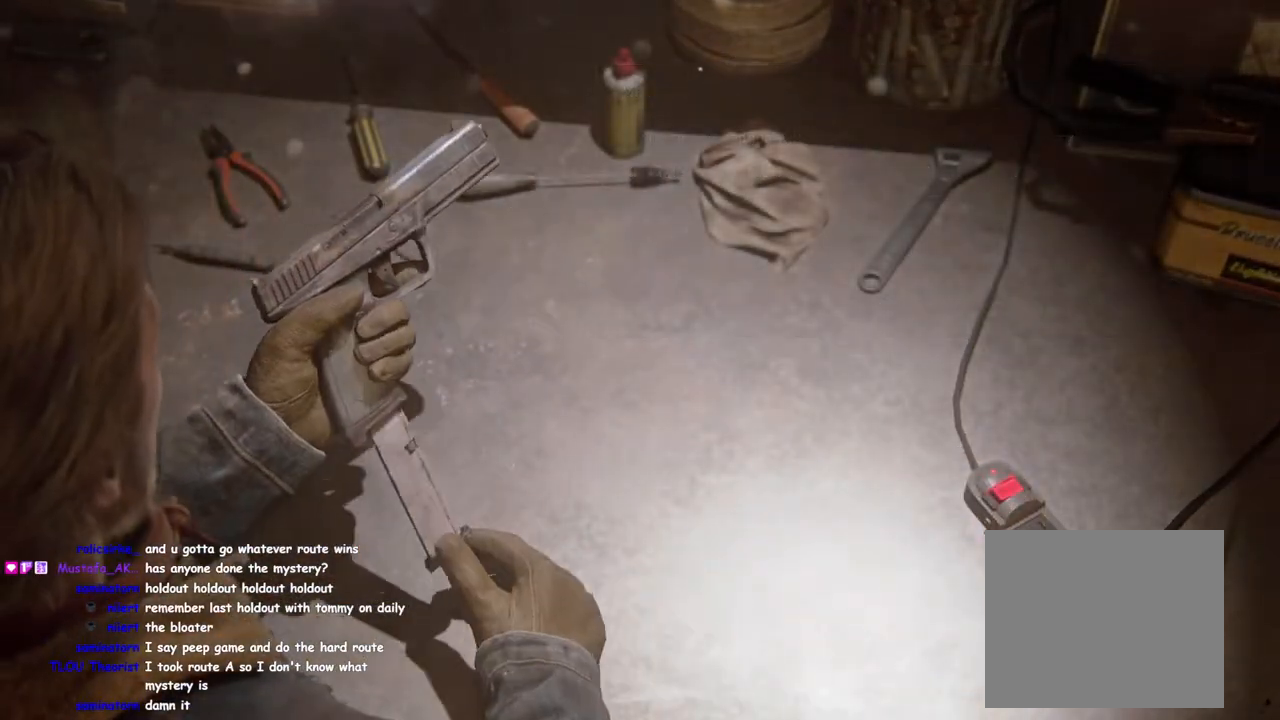
{"buttons": [], "left_stick": "center", "right_stick": "center", "events": []}
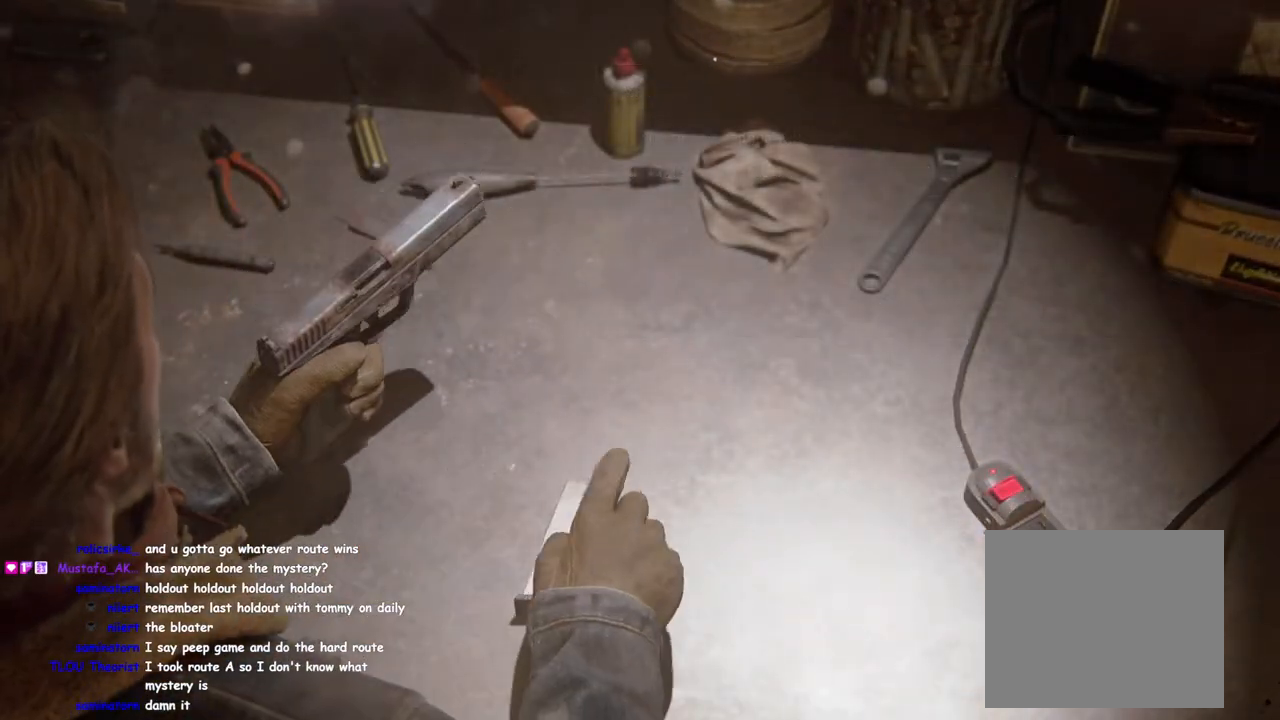
{"buttons": [], "left_stick": "center", "right_stick": "center", "events": []}
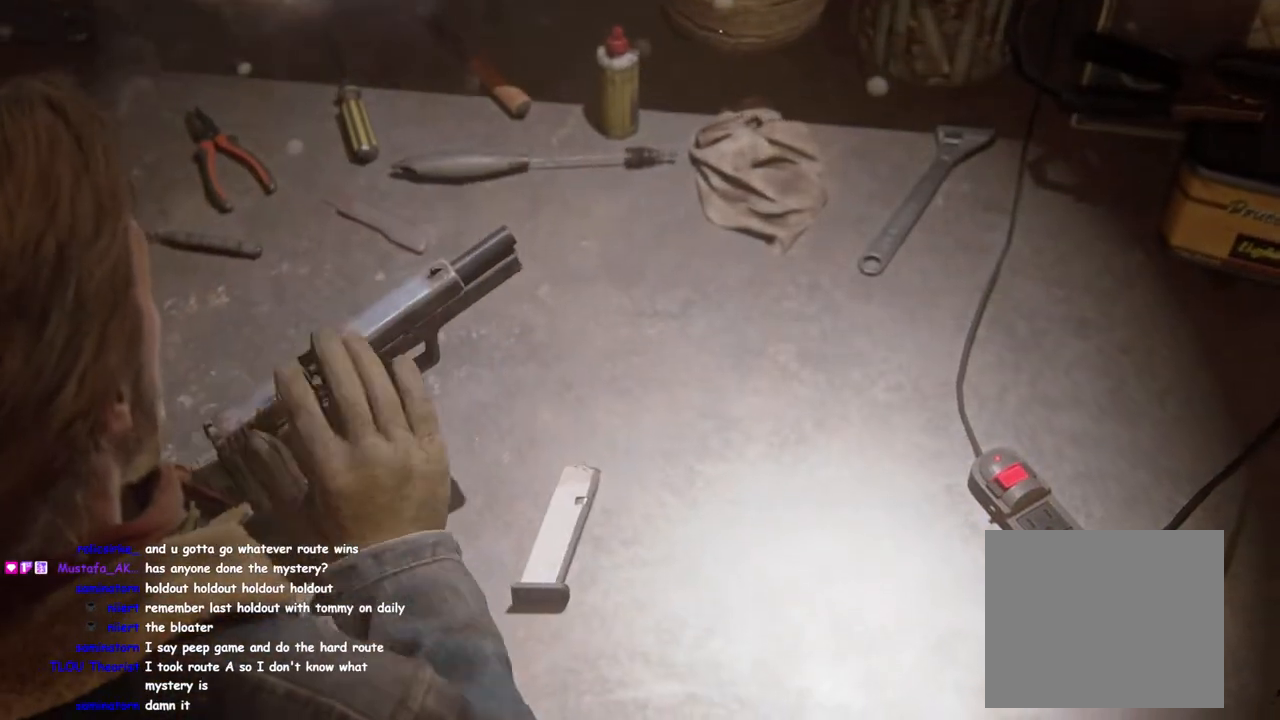
{"buttons": [], "left_stick": "center", "right_stick": "center", "events": []}
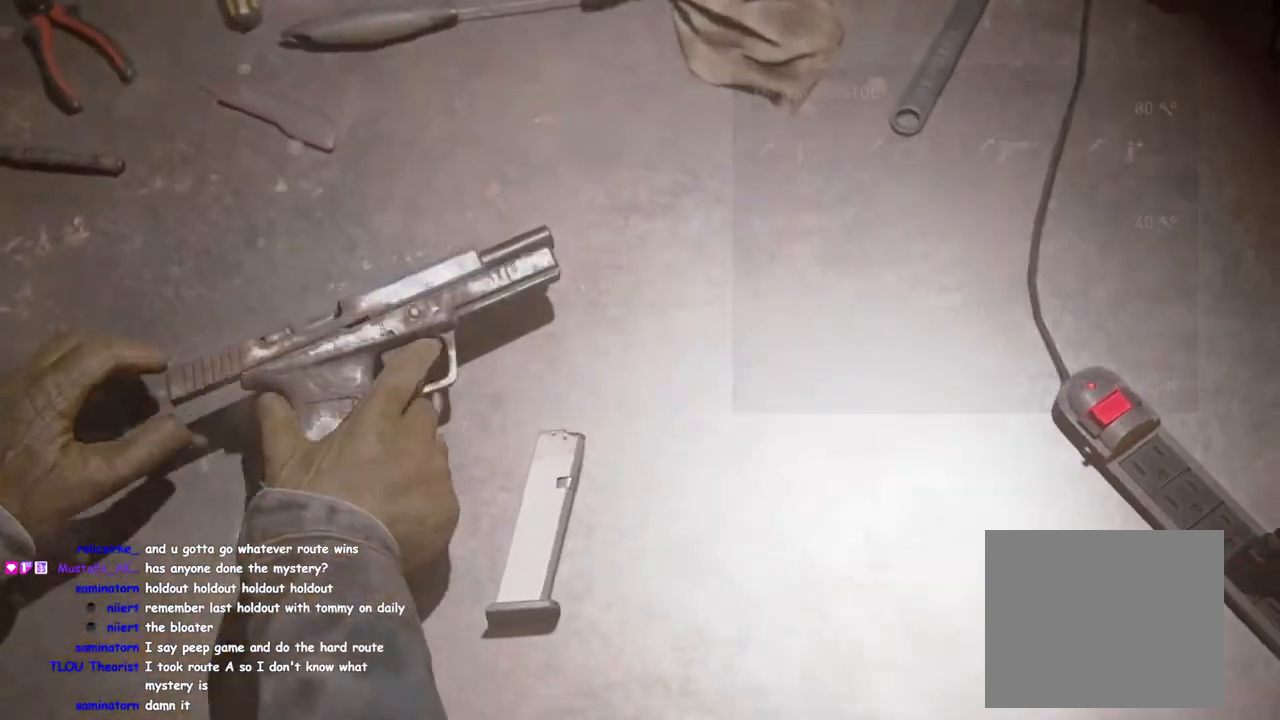
{"buttons": [], "left_stick": "center", "right_stick": "center", "events": []}
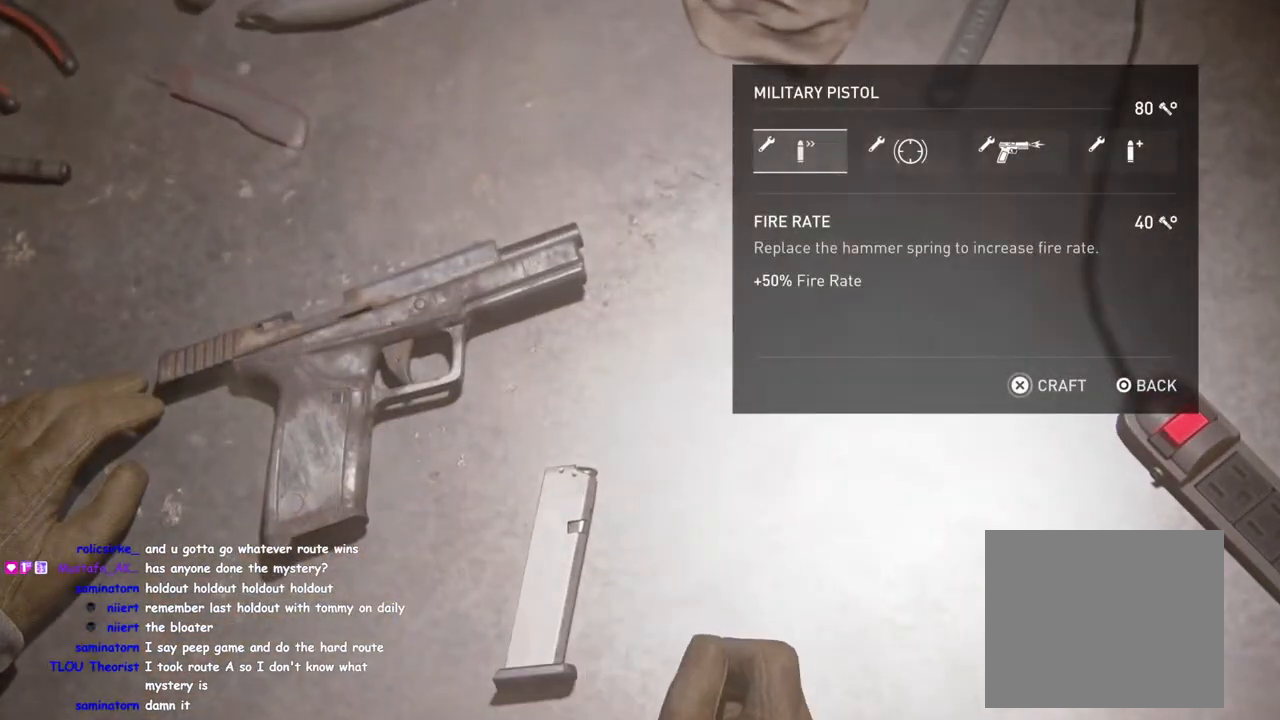
{"buttons": [], "left_stick": "center", "right_stick": "center", "events": []}
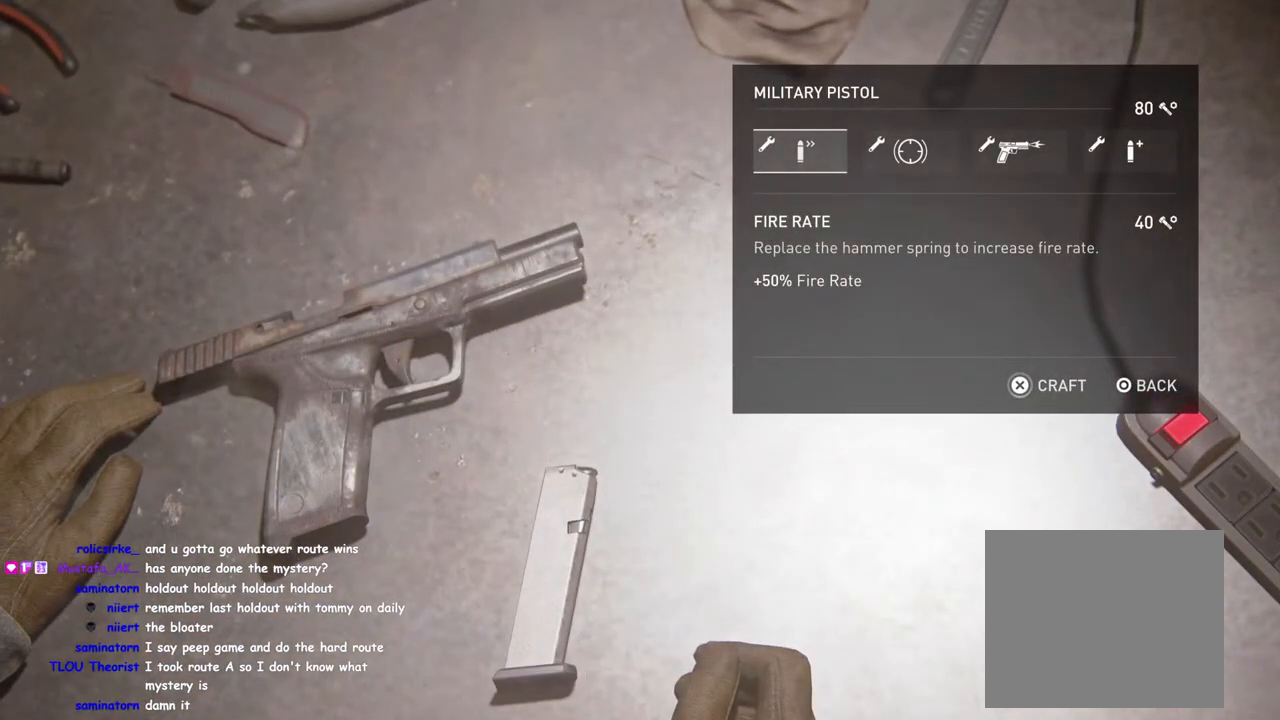
{"buttons": [], "left_stick": "center", "right_stick": "center", "events": []}
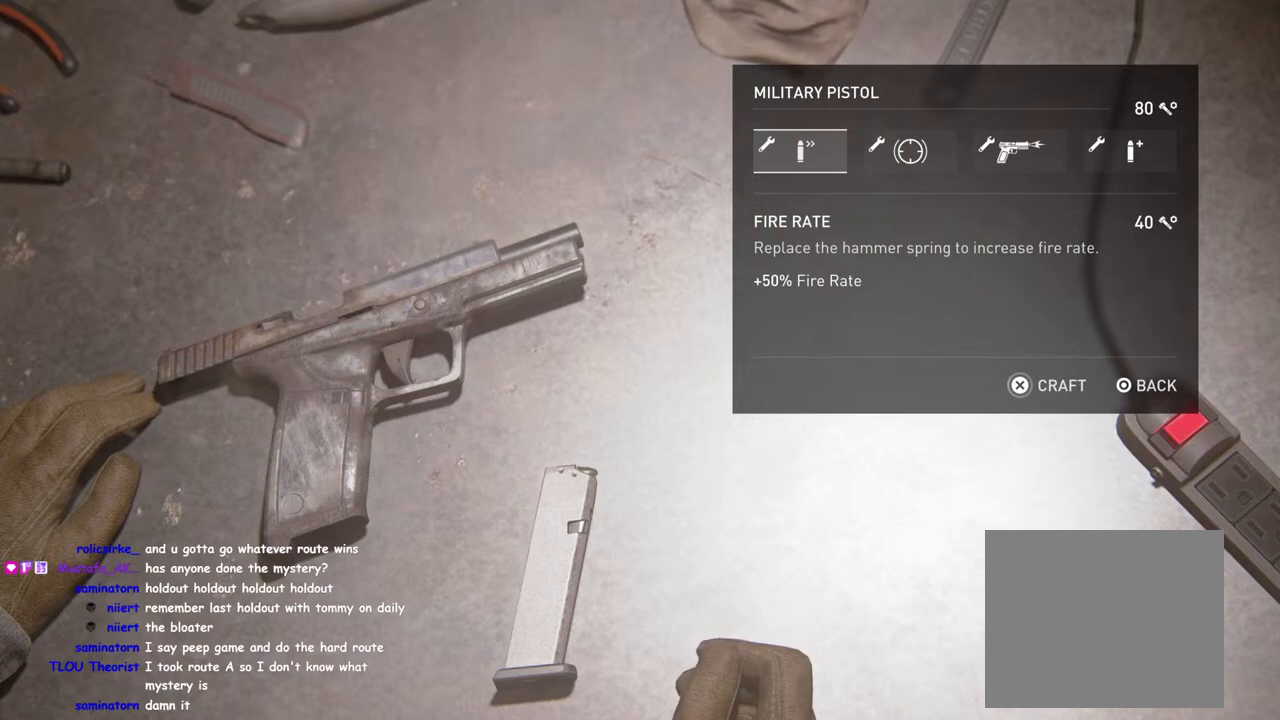
{"buttons": [], "left_stick": "center", "right_stick": "center", "events": [[183, "DPAD_RIGHT", "down"], [300, "DPAD_RIGHT", "up"], [383, "DPAD_RIGHT", "down"], [483, "DPAD_RIGHT", "up"]]}
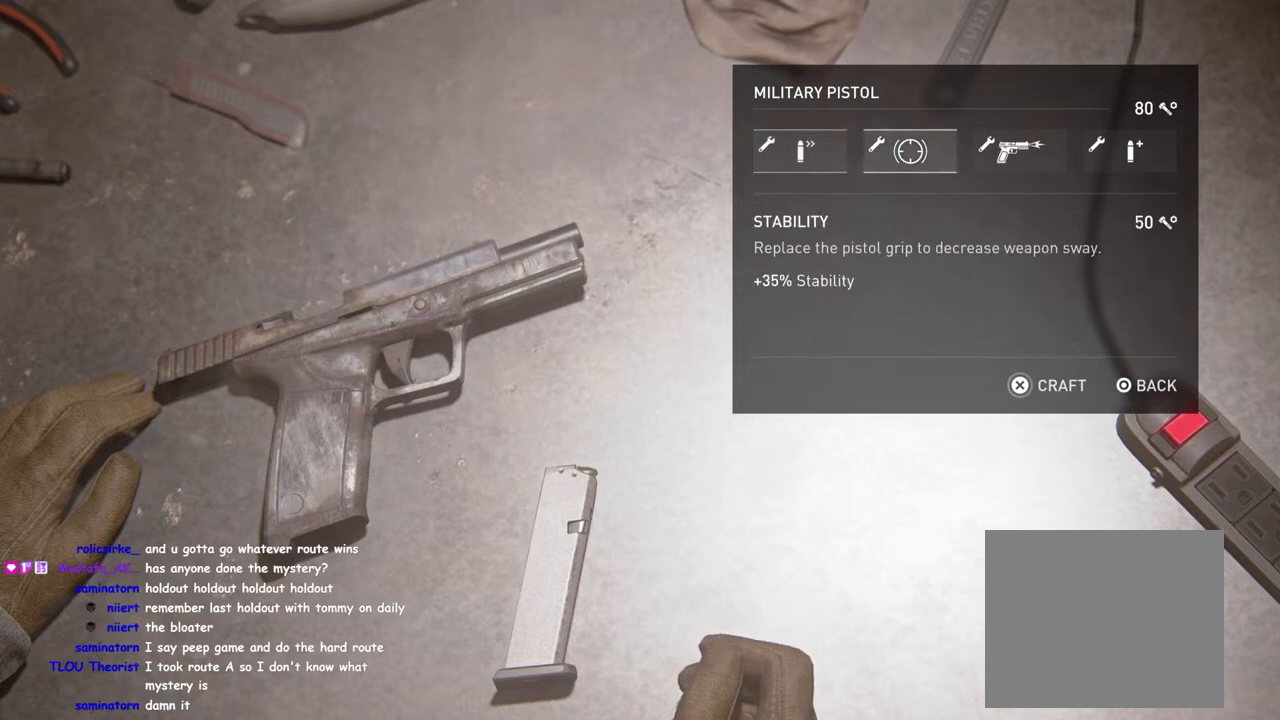
{"buttons": ["CROSS"], "left_stick": "center", "right_stick": "center", "events": [[83, "DPAD_RIGHT", "down"], [183, "DPAD_RIGHT", "up"], [250, "CROSS", "down"]]}
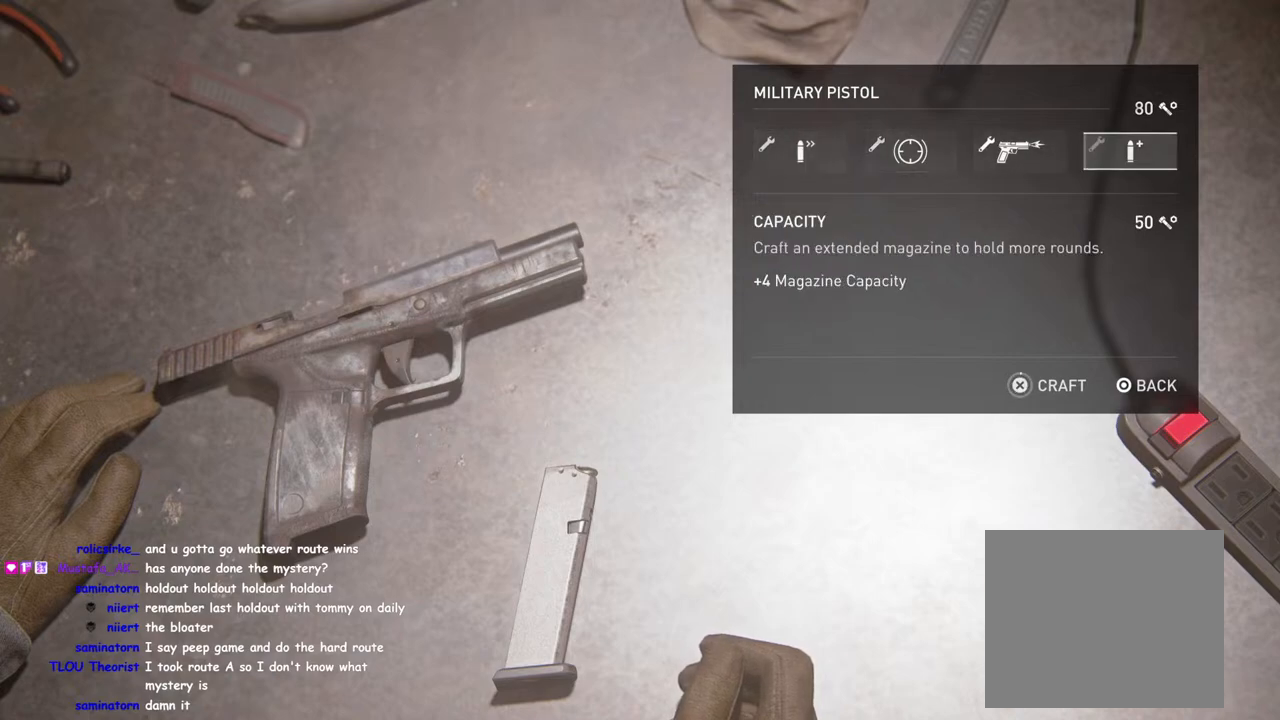
{"buttons": ["CROSS"], "left_stick": "center", "right_stick": "center", "events": []}
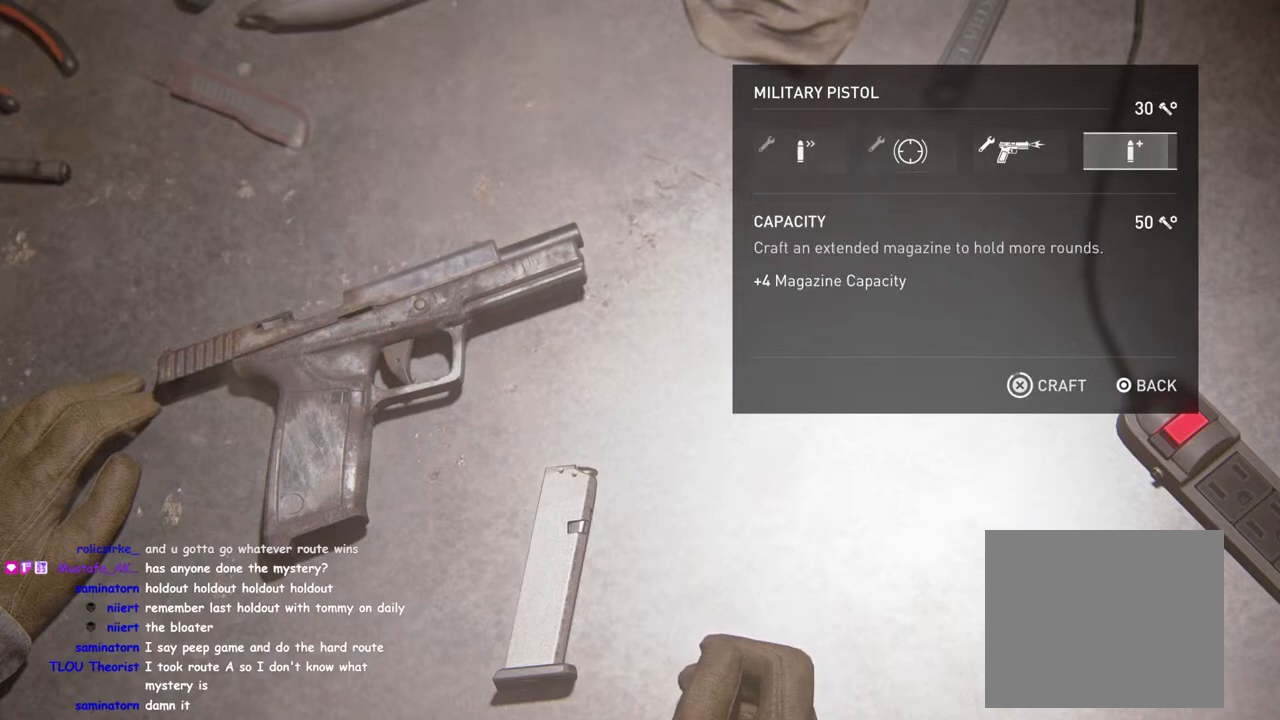
{"buttons": [], "left_stick": "center", "right_stick": "center", "events": [[317, "CROSS", "up"]]}